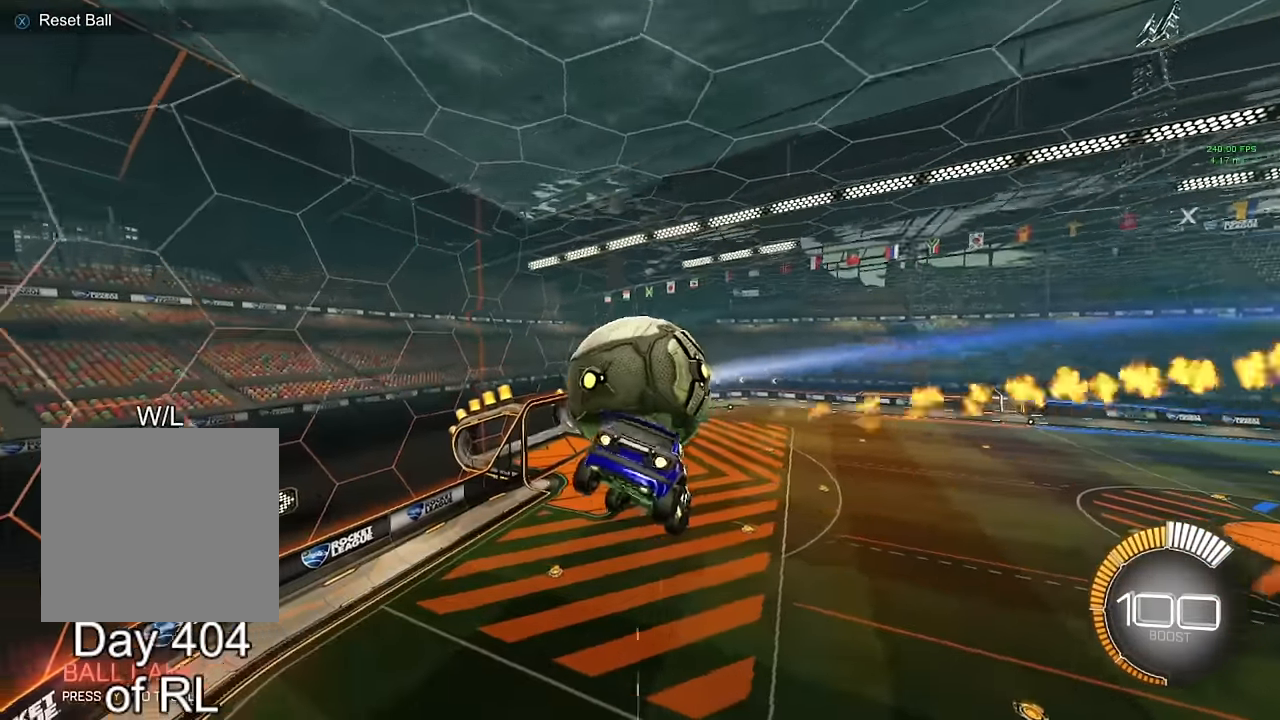
Gameplay with a controller (Xbox layout); each line is a JSON object with the inputs held at the frame after it. "events" lists button and stick changes between this image and that frame as [ms after this image, input, new state], when the widget could be followed in between. Not read: R2.
{"buttons": [], "left_stick": "center", "right_stick": "center", "events": [[16, "L1", "up"], [66, "left_stick", "center"], [100, "B", "up"], [183, "left_stick", "right"], [300, "left_stick", "center"]]}
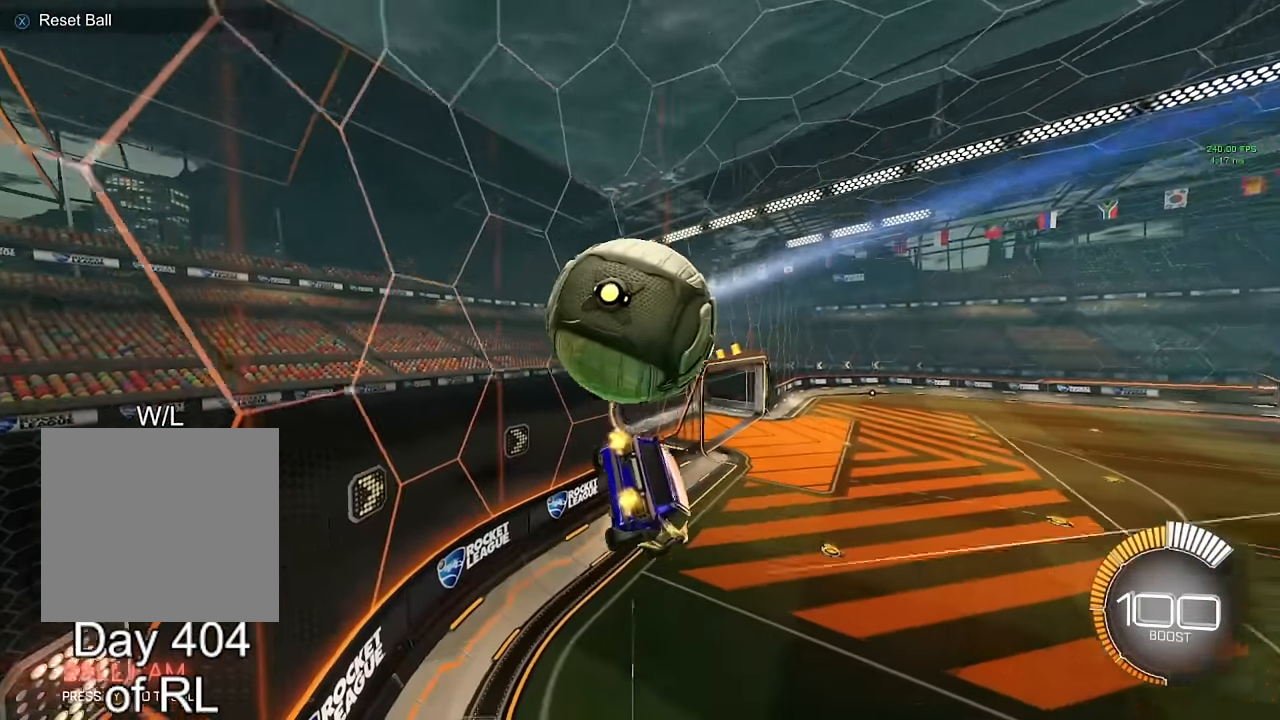
{"buttons": ["L2"], "left_stick": "right", "right_stick": "center", "events": [[150, "left_stick", "right"], [450, "L2", "down"]]}
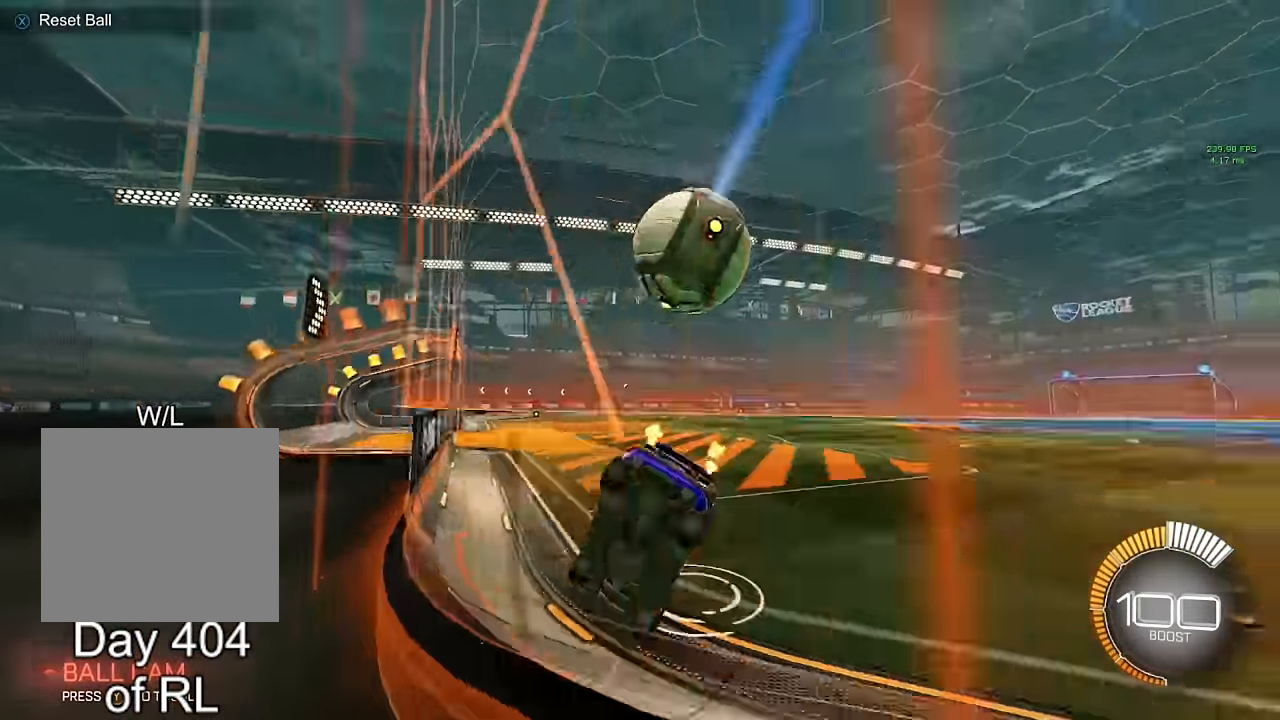
{"buttons": [], "left_stick": "center", "right_stick": "center"}
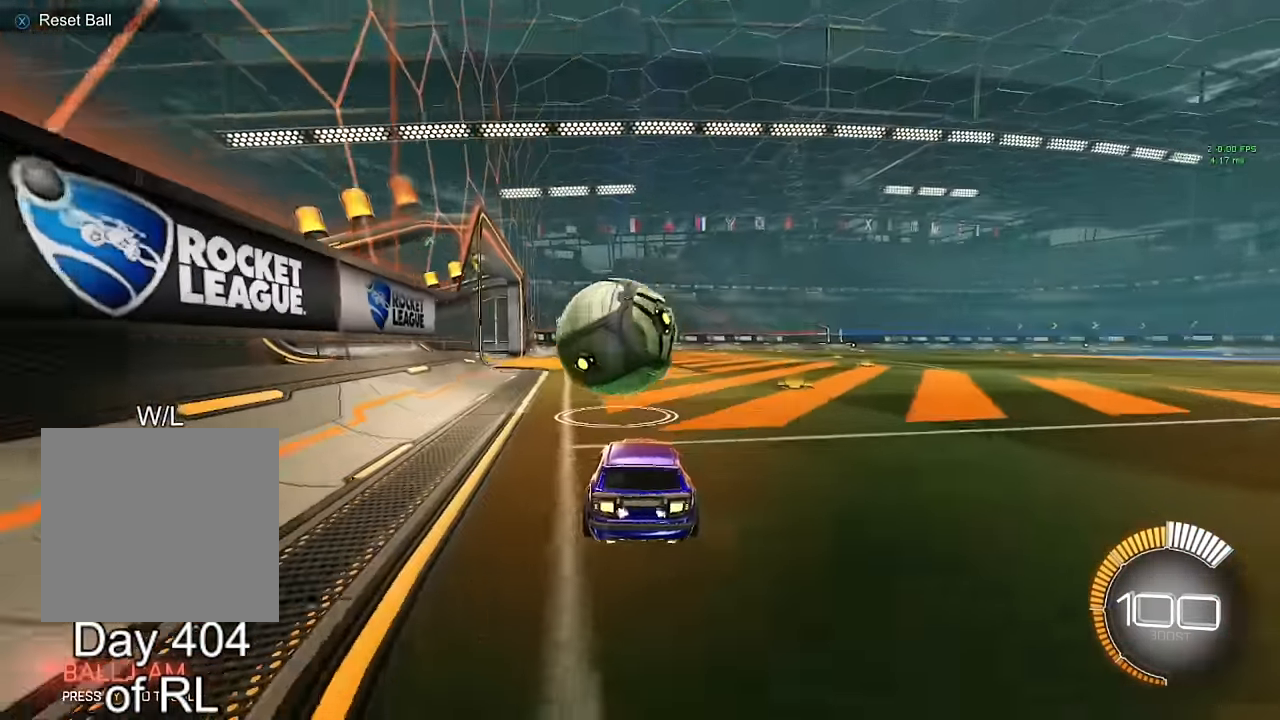
{"buttons": ["A", "B"], "left_stick": "left", "right_stick": "center"}
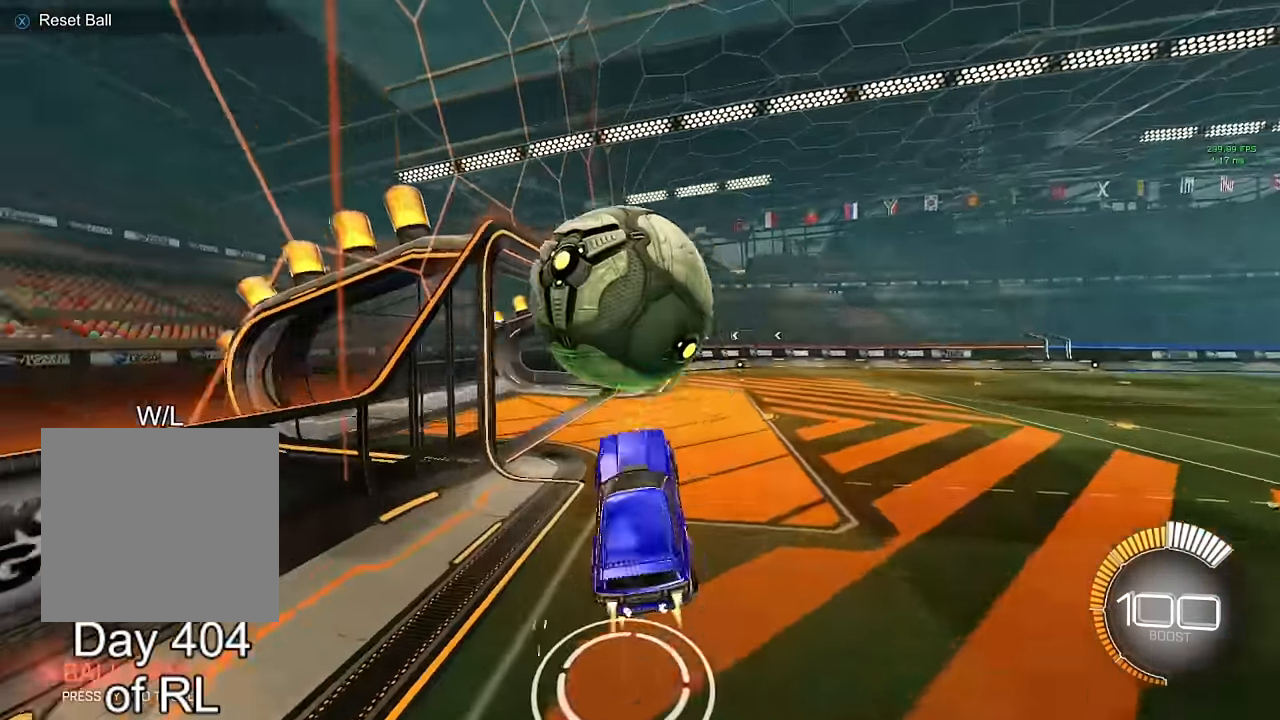
{"buttons": [], "left_stick": "center", "right_stick": "center", "events": [[66, "A", "up"], [66, "R1", "down"], [100, "Y", "down"], [100, "left_stick", "center"], [166, "Y", "up"], [200, "B", "up"], [200, "R1", "up"], [316, "X", "down"], [416, "X", "up"]]}
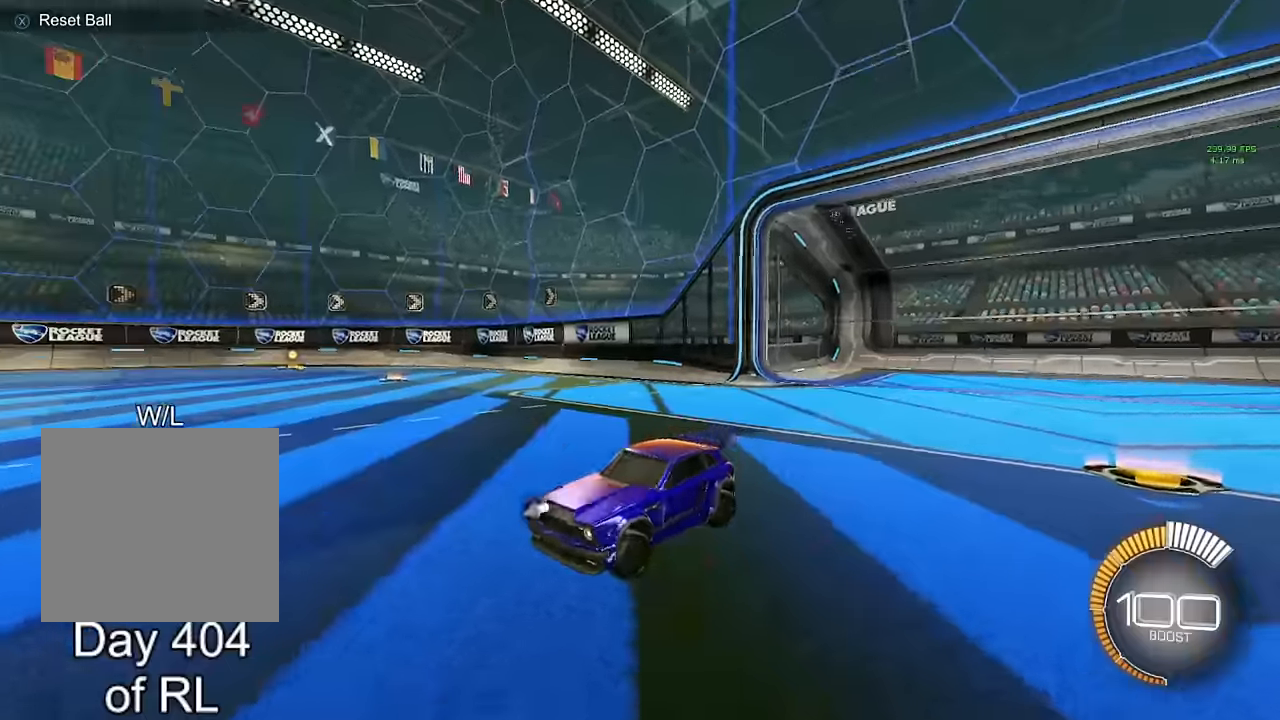
{"buttons": [], "left_stick": "center", "right_stick": "center", "events": []}
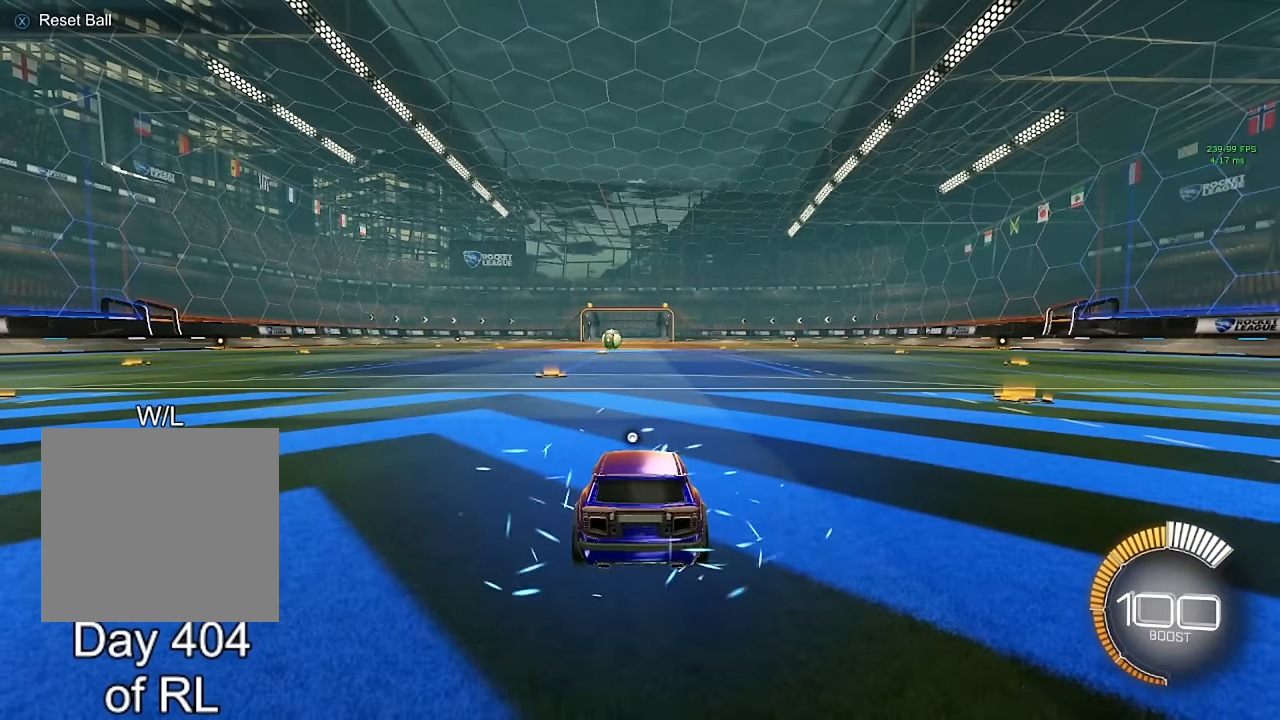
{"buttons": [], "left_stick": "center", "right_stick": "center", "events": []}
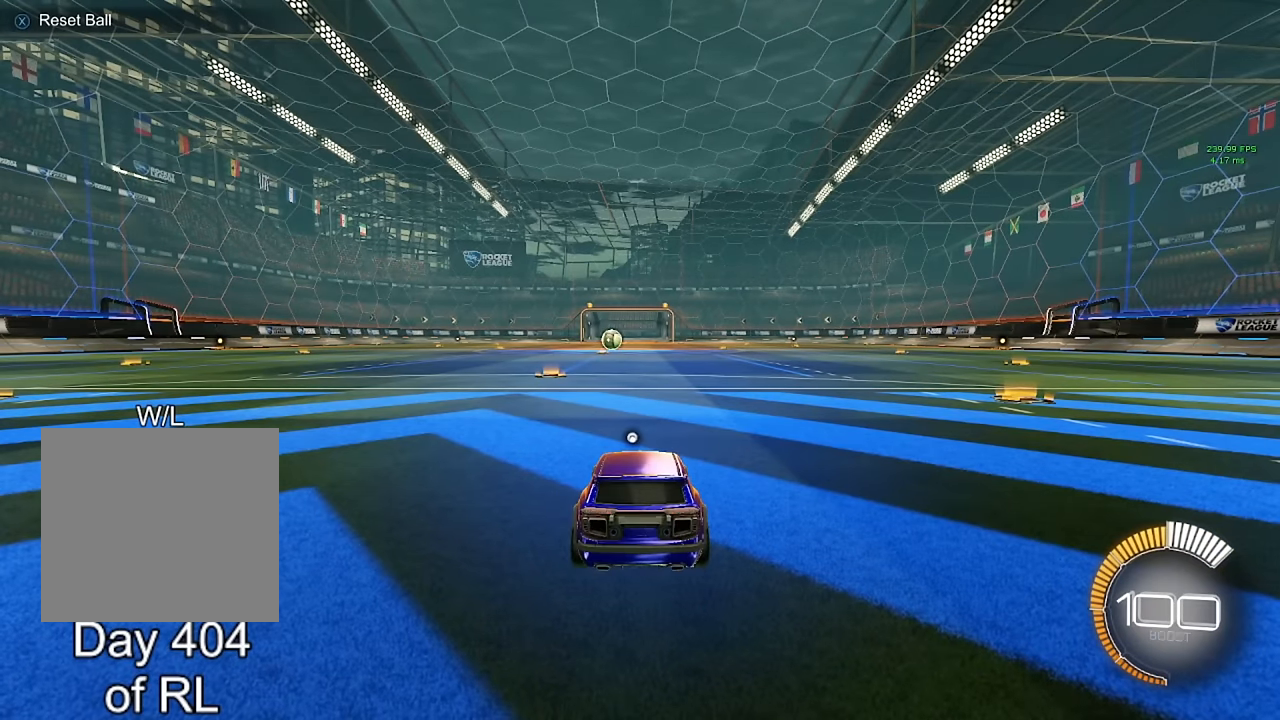
{"buttons": [], "left_stick": "center", "right_stick": "center", "events": []}
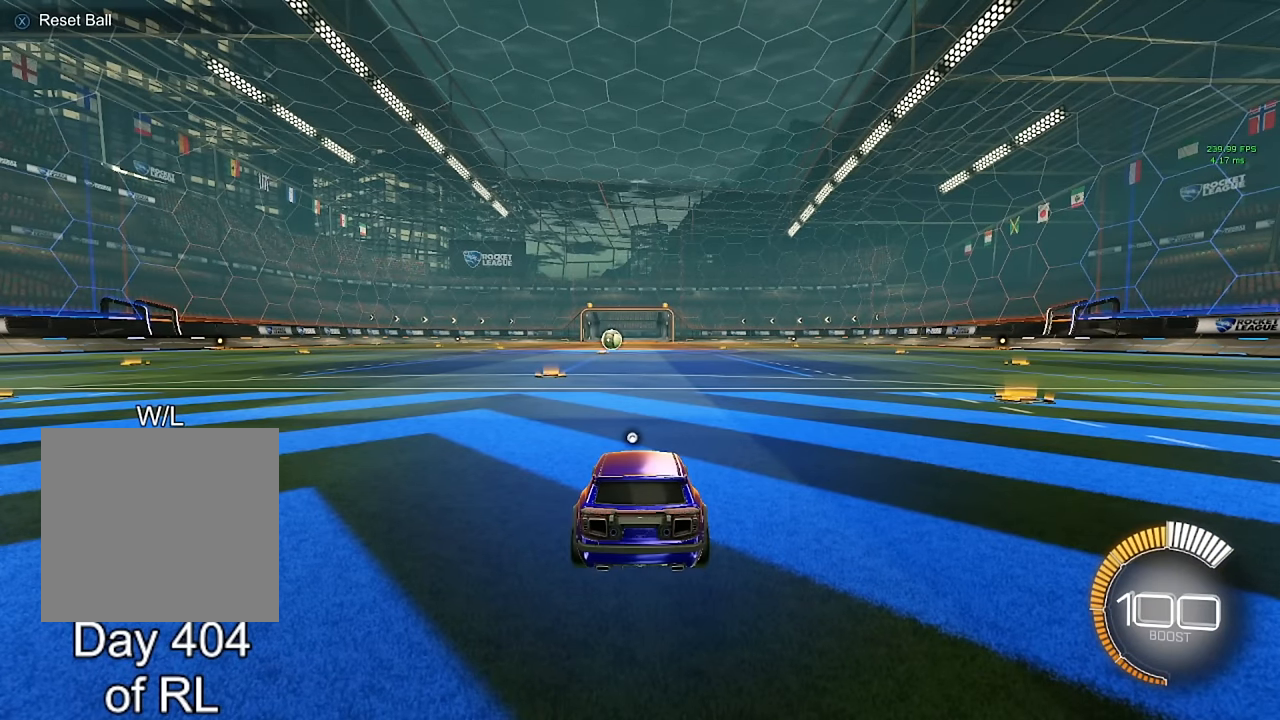
{"buttons": [], "left_stick": "center", "right_stick": "center", "events": []}
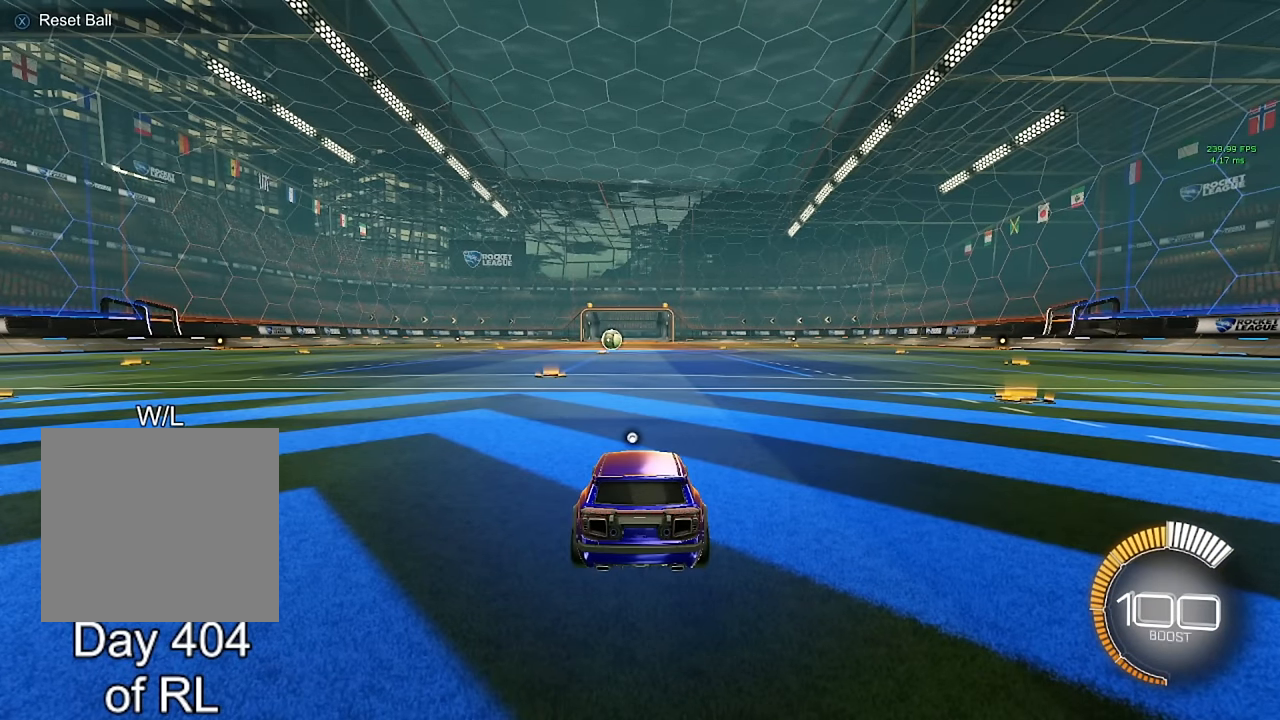
{"buttons": [], "left_stick": "center", "right_stick": "center", "events": []}
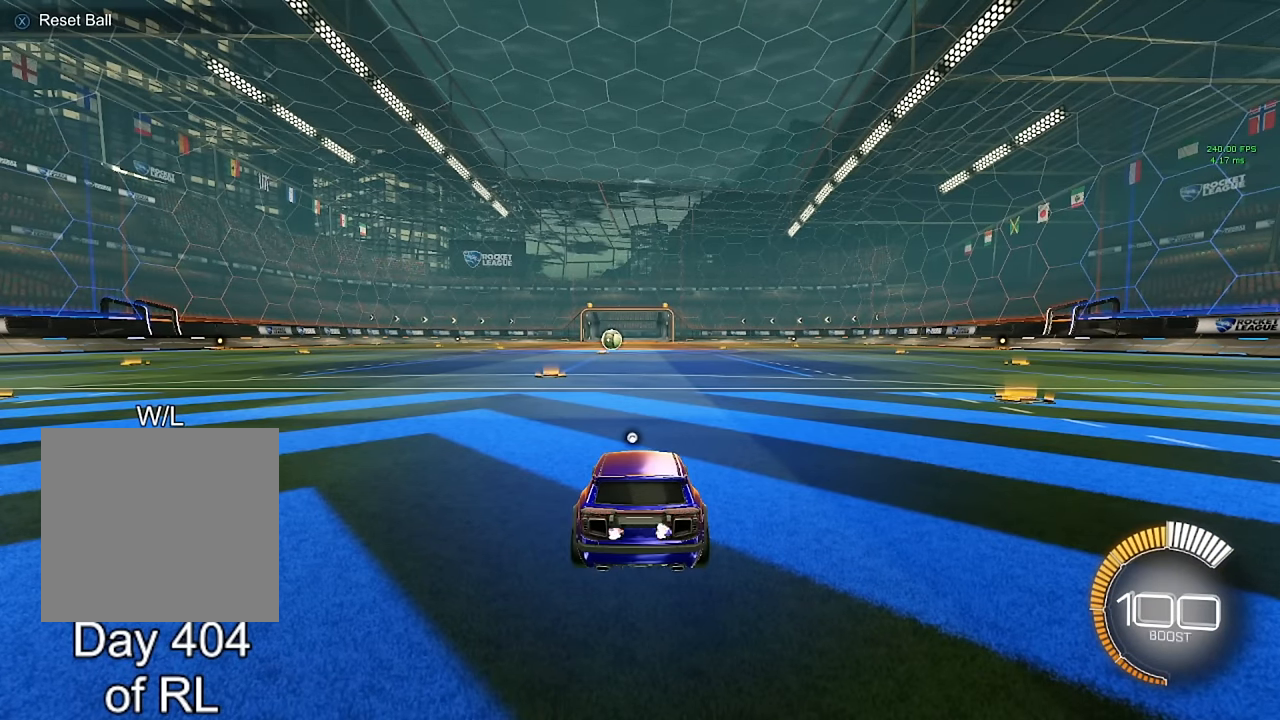
{"buttons": [], "left_stick": "center", "right_stick": "center", "events": []}
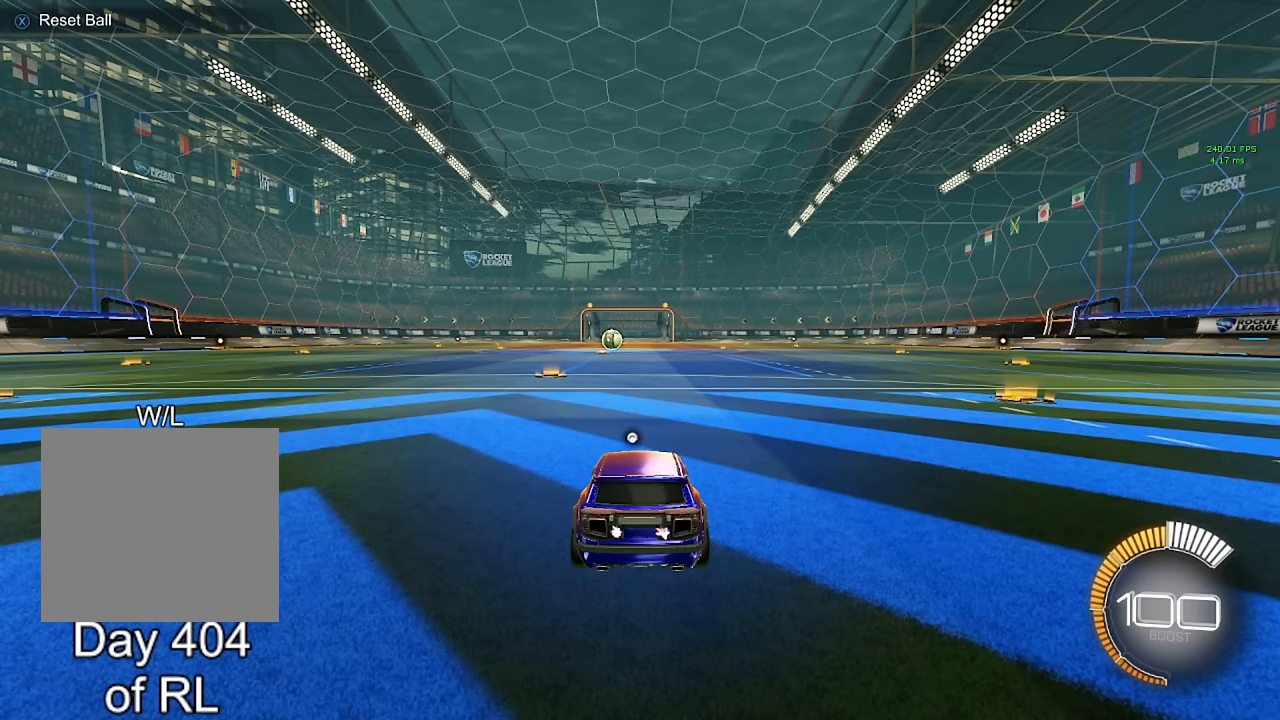
{"buttons": [], "left_stick": "center", "right_stick": "center", "events": []}
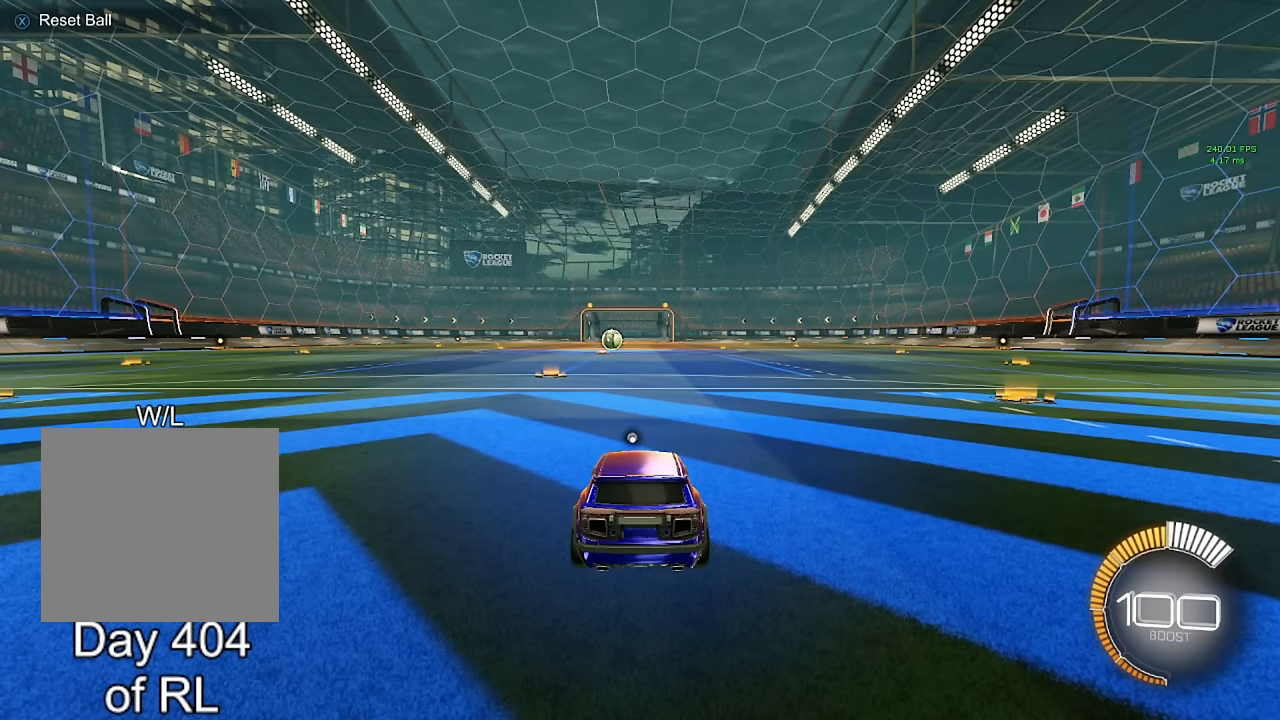
{"buttons": [], "left_stick": "center", "right_stick": "center", "events": []}
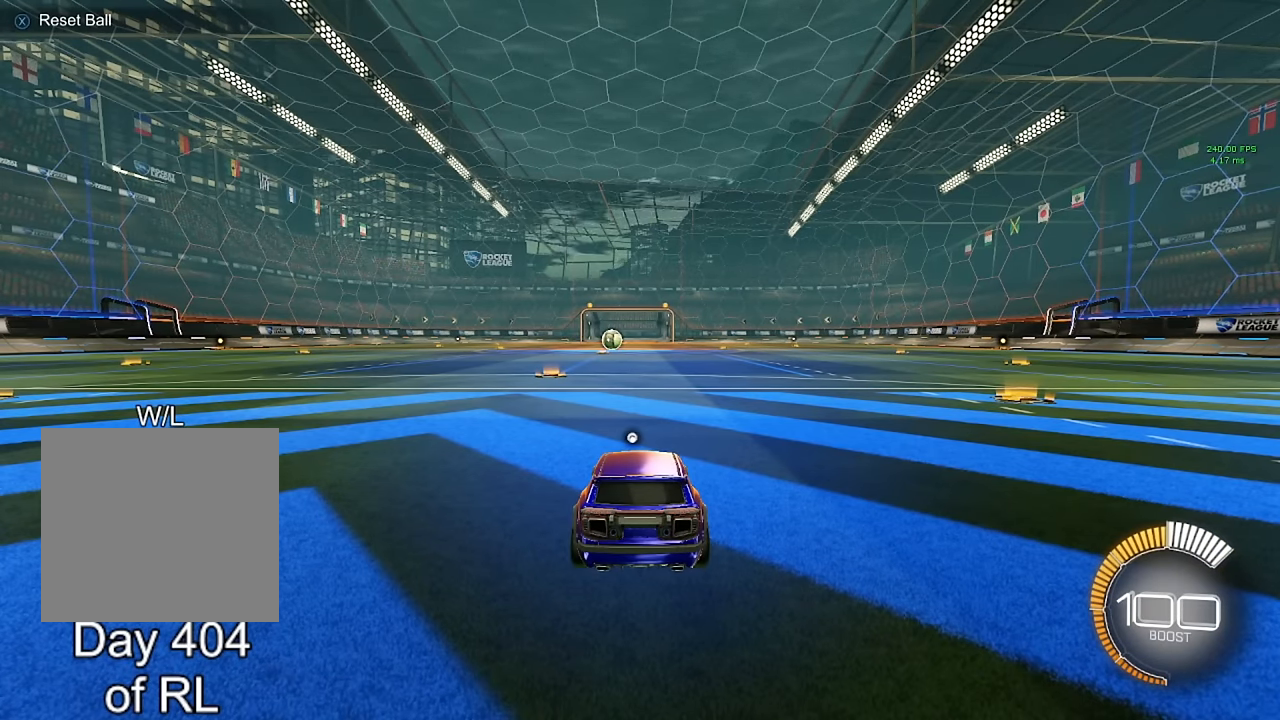
{"buttons": ["R1"], "left_stick": "up", "right_stick": "center", "events": [[300, "A", "down"], [367, "A", "up"], [467, "left_stick", "up"], [484, "R1", "down"]]}
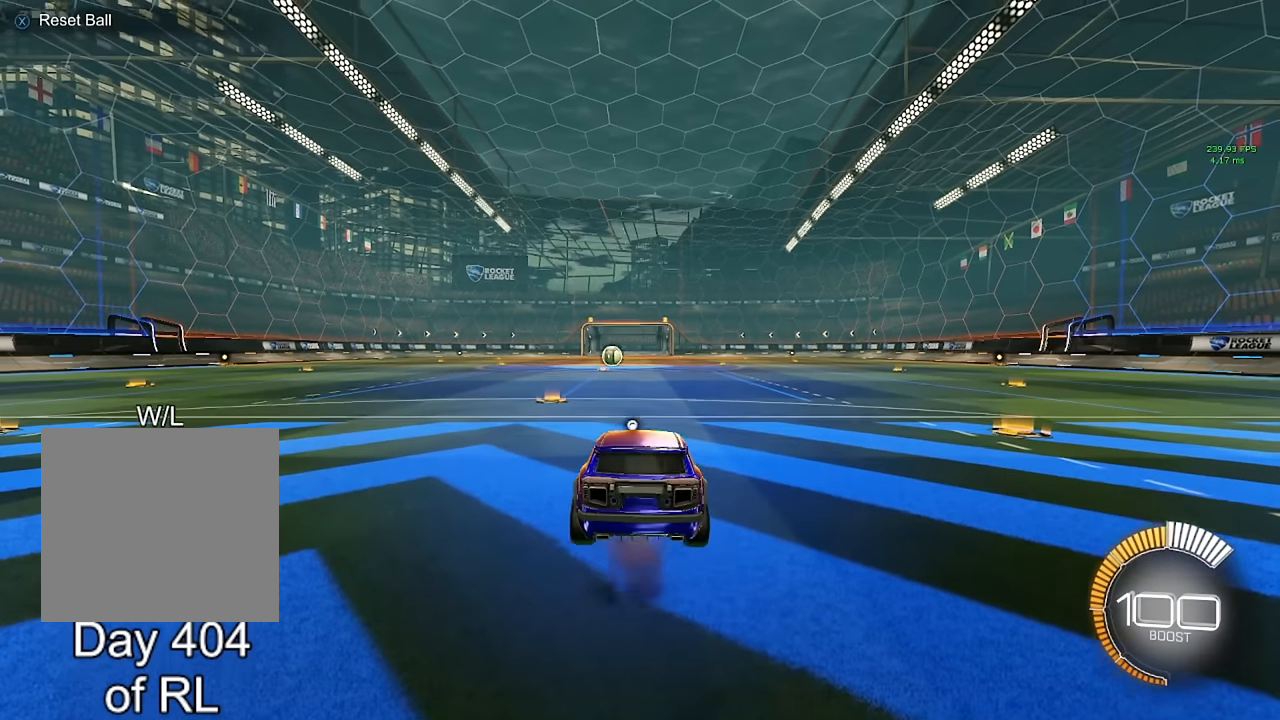
{"buttons": [], "left_stick": "center", "right_stick": "center", "events": [[67, "R1", "up"], [67, "left_stick", "center"]]}
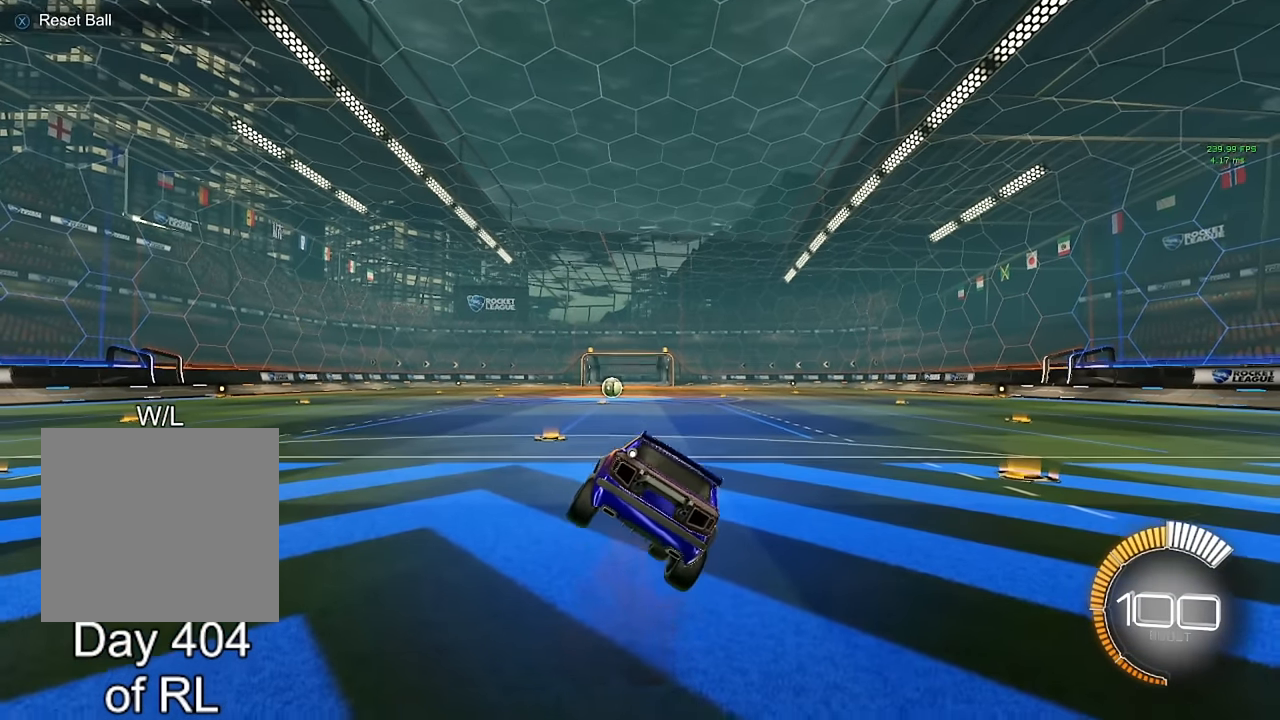
{"buttons": [], "left_stick": "up", "right_stick": "center", "events": [[317, "left_stick", "down"], [400, "A", "down"], [450, "A", "up"], [484, "left_stick", "up"]]}
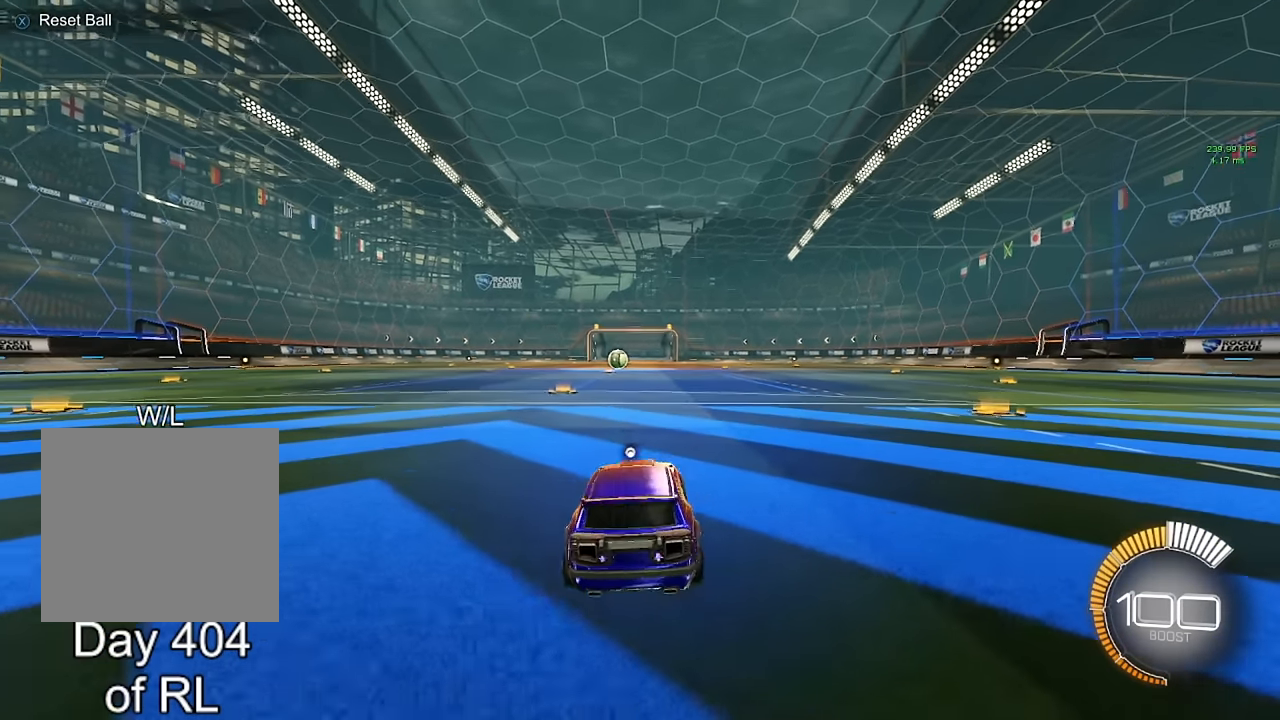
{"buttons": [], "left_stick": "center", "right_stick": "center", "events": [[34, "A", "down"], [117, "A", "up"], [217, "A", "down"], [284, "A", "up"], [350, "left_stick", "center"]]}
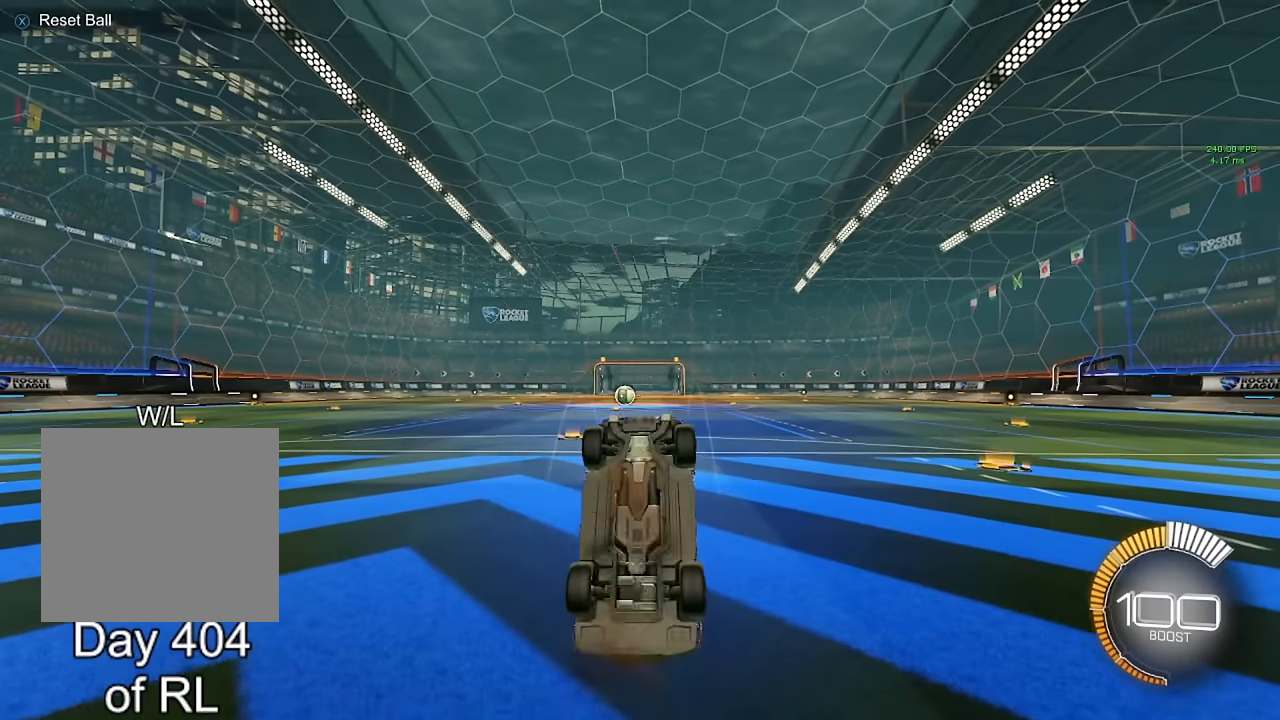
{"buttons": [], "left_stick": "right", "right_stick": "center", "events": [[417, "left_stick", "right"]]}
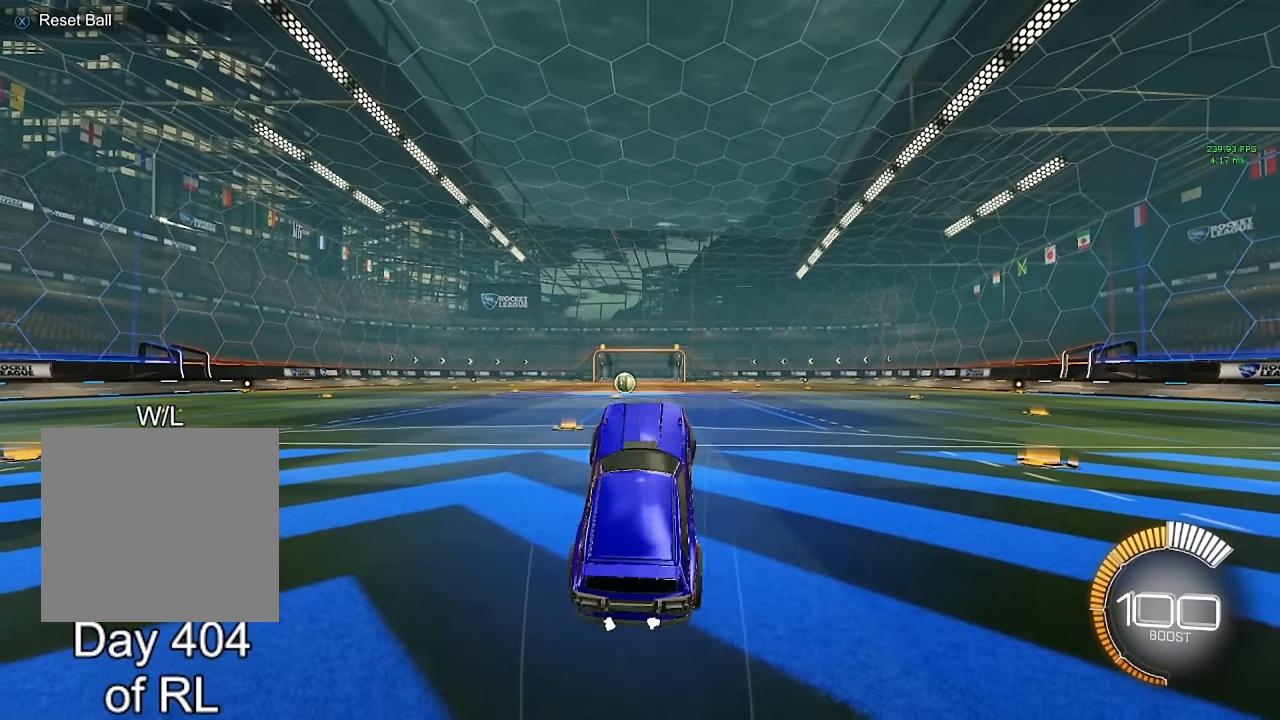
{"buttons": ["L2"], "left_stick": "left", "right_stick": "center", "events": [[267, "L2", "down"], [267, "left_stick", "left"]]}
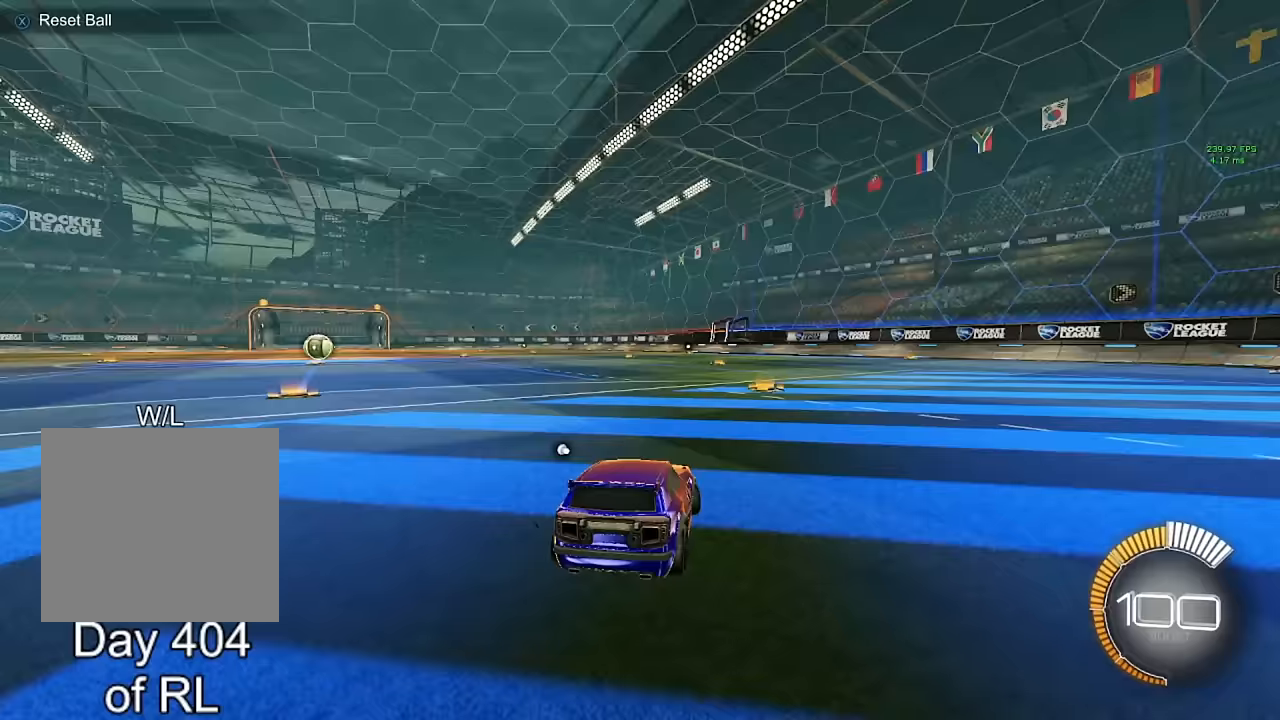
{"buttons": [], "left_stick": "center", "right_stick": "center", "events": [[300, "left_stick", "center"], [417, "L2", "up"]]}
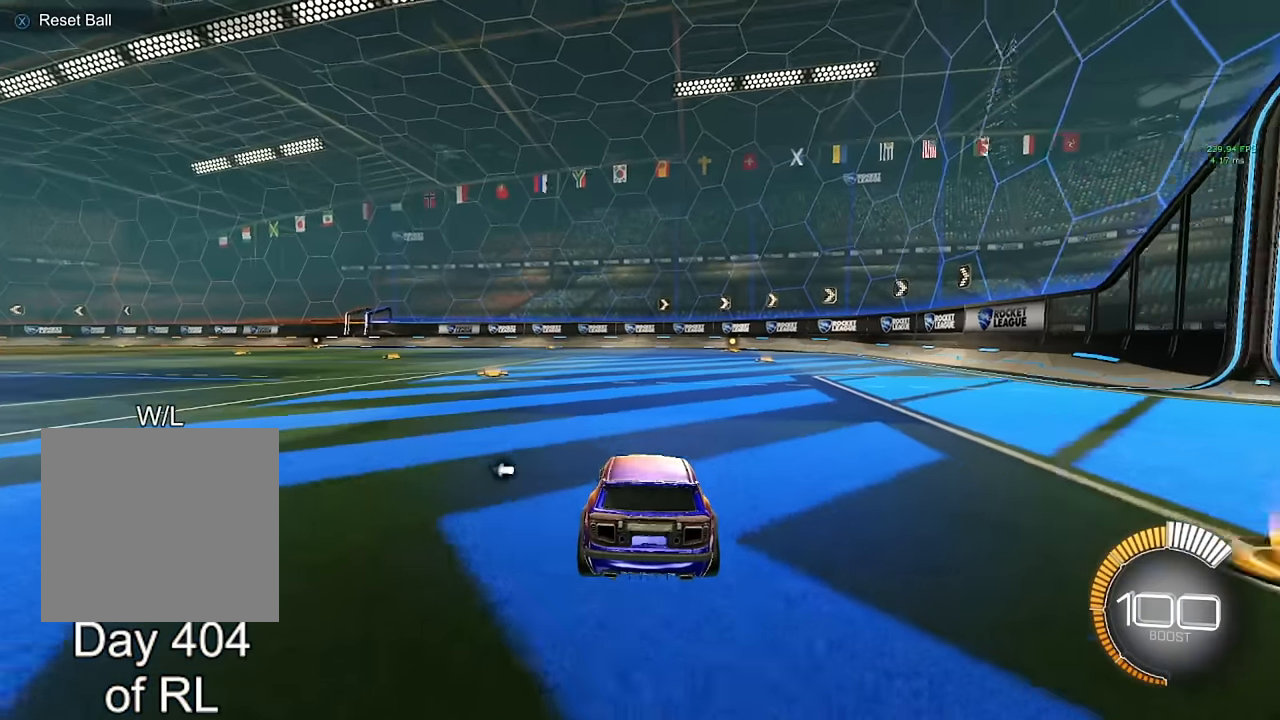
{"buttons": [], "left_stick": "center", "right_stick": "center", "events": []}
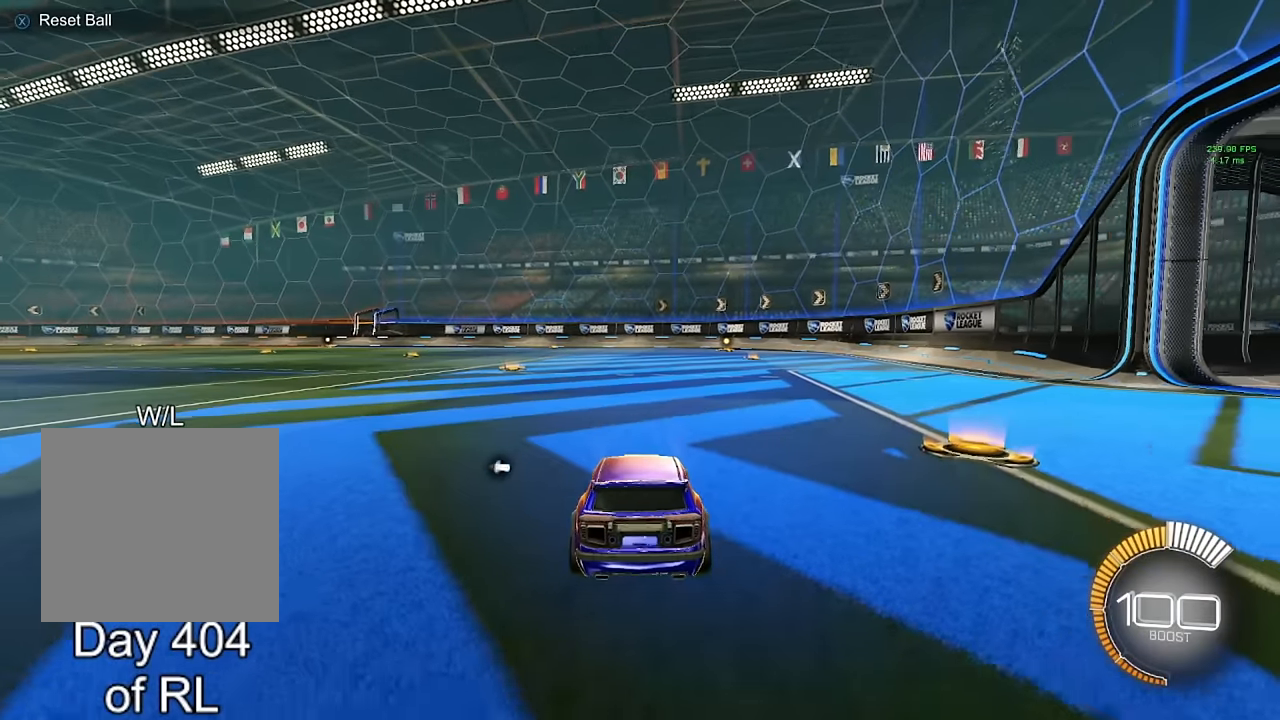
{"buttons": ["B"], "left_stick": "left", "right_stick": "center", "events": [[250, "left_stick", "left"], [333, "B", "down"]]}
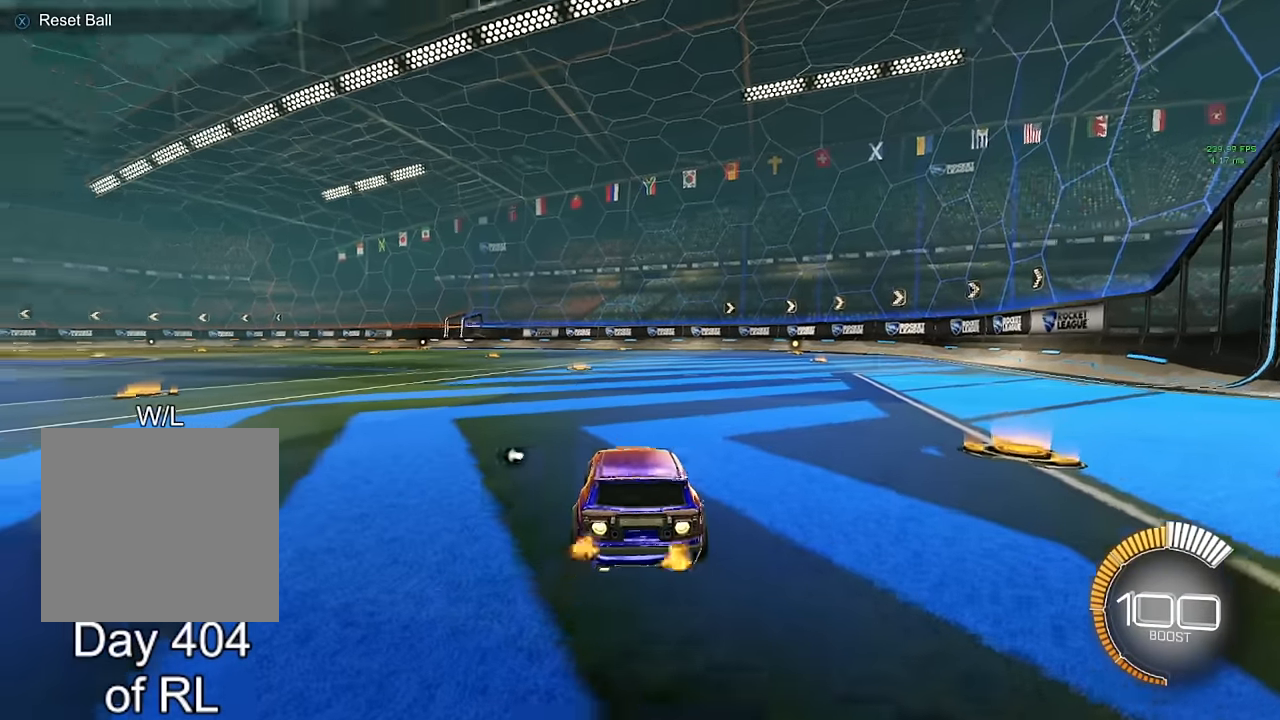
{"buttons": ["B"], "left_stick": "left", "right_stick": "center", "events": []}
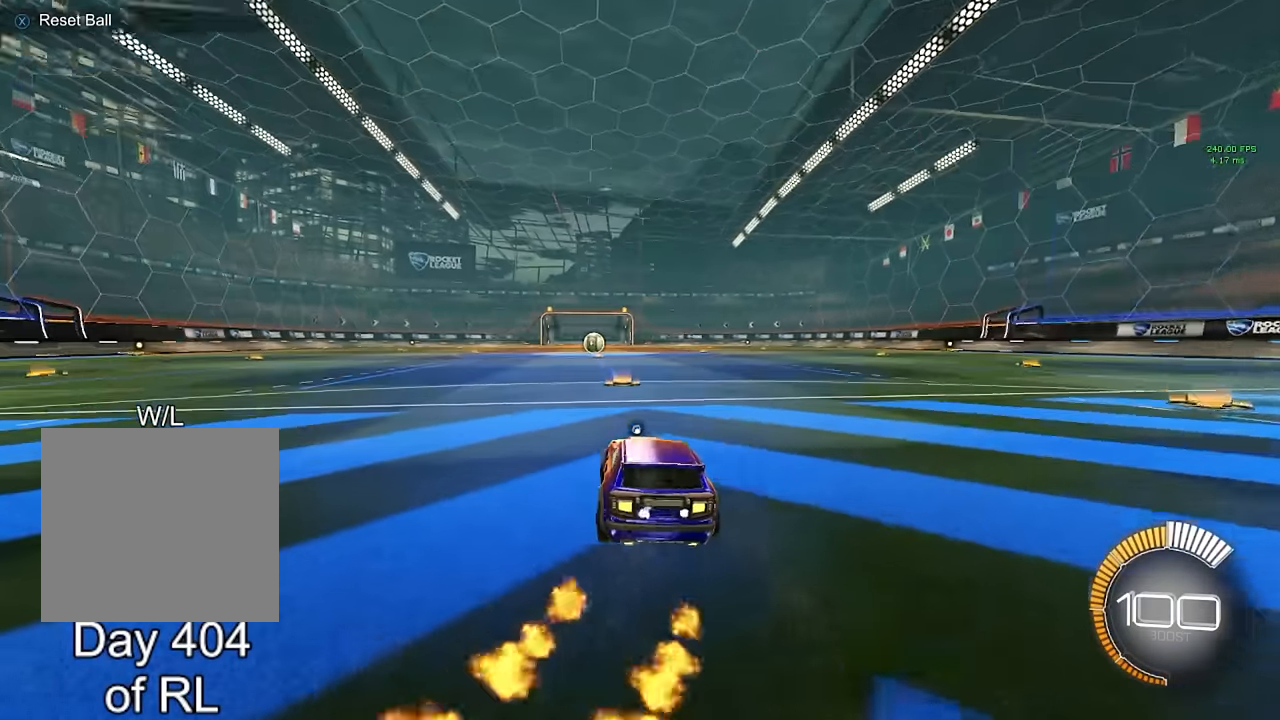
{"buttons": ["L1"], "left_stick": "right", "right_stick": "center", "events": [[183, "left_stick", "center"], [417, "B", "up"], [417, "left_stick", "right"], [483, "L1", "down"]]}
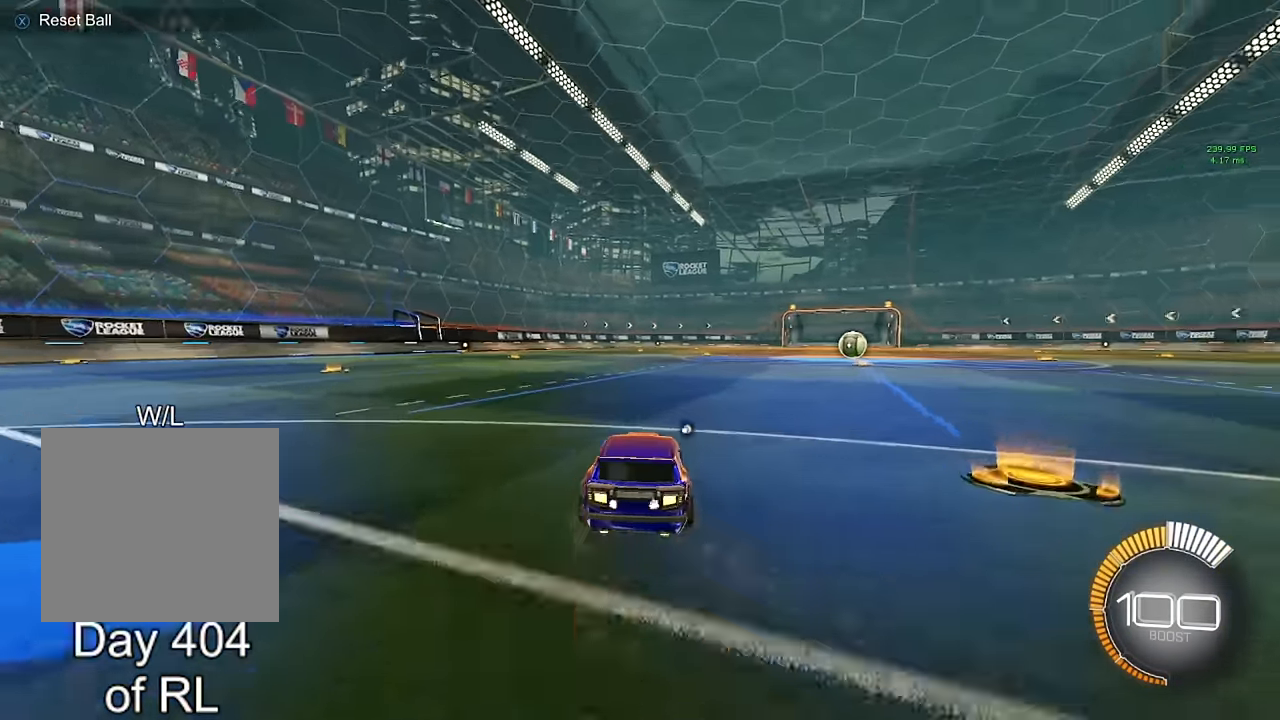
{"buttons": ["L2"], "left_stick": "center", "right_stick": "center", "events": [[233, "L1", "up"], [400, "left_stick", "center"], [483, "L2", "down"]]}
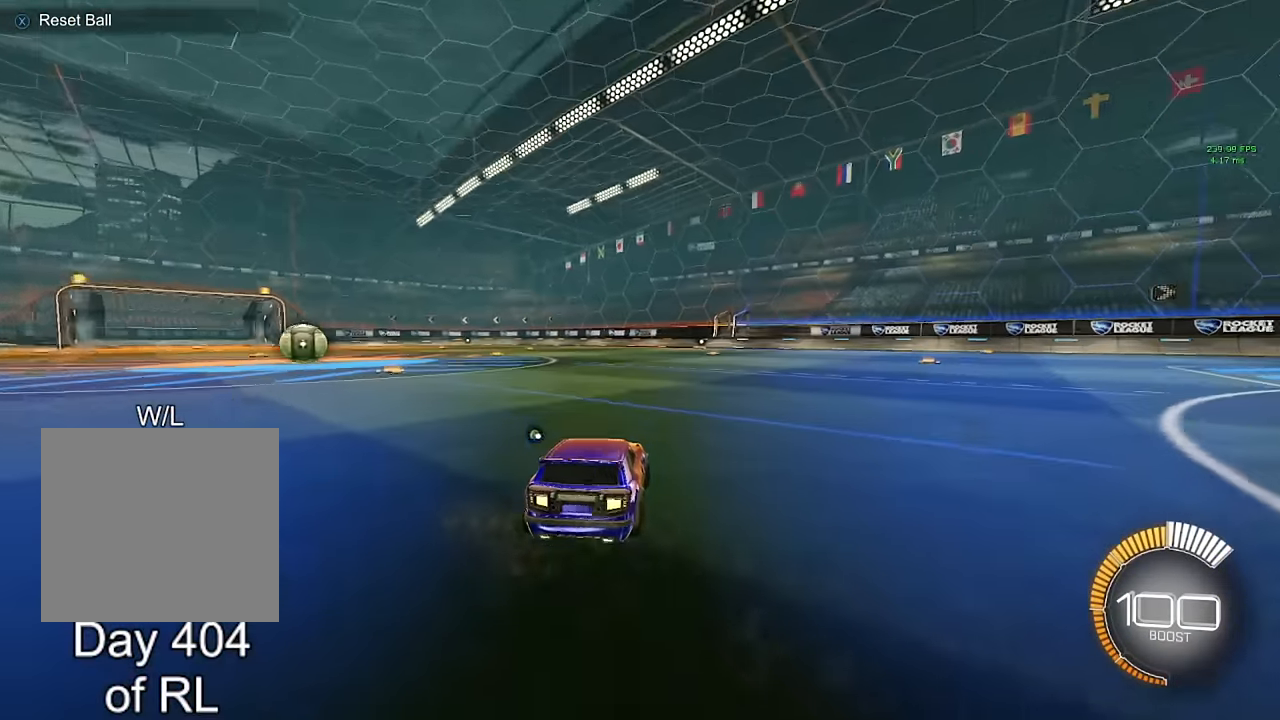
{"buttons": ["B"], "left_stick": "center", "right_stick": "center", "events": [[117, "L2", "up"], [467, "B", "down"]]}
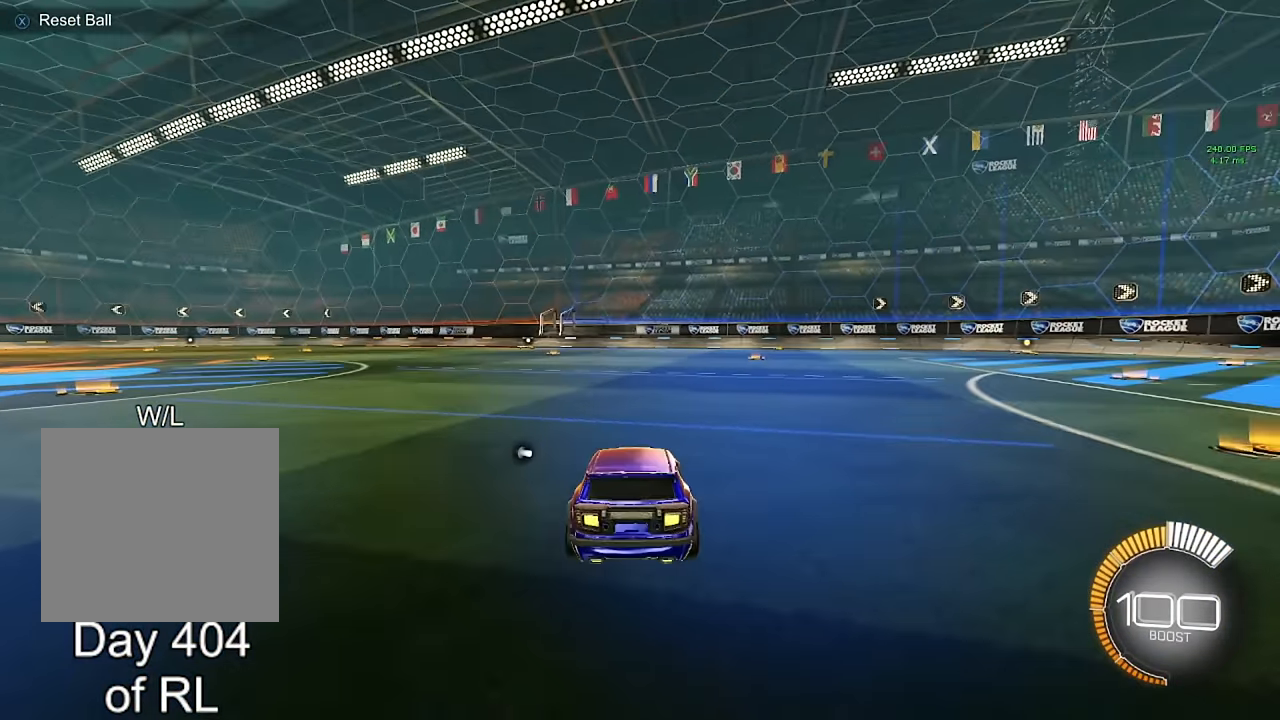
{"buttons": ["B"], "left_stick": "center", "right_stick": "center", "events": [[300, "left_stick", "right"], [367, "left_stick", "center"]]}
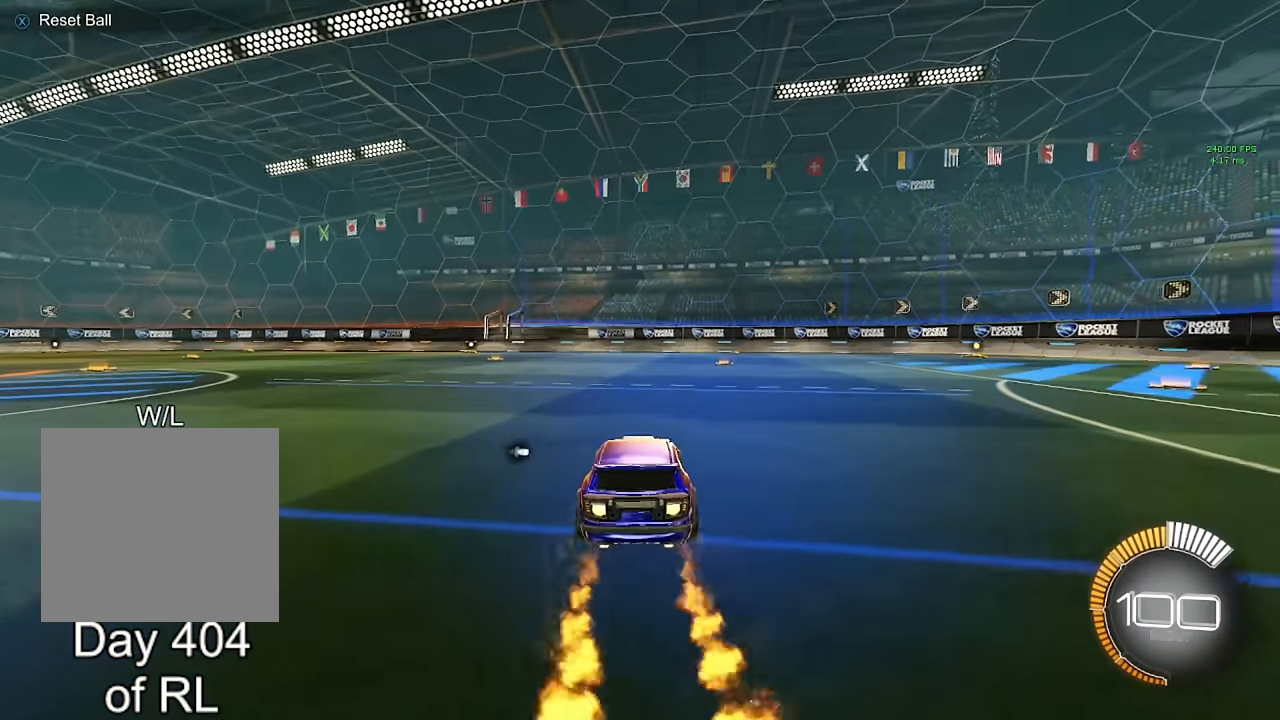
{"buttons": [], "left_stick": "center", "right_stick": "center", "events": [[83, "B", "up"], [83, "DPAD_UP", "down"], [133, "DPAD_UP", "up"], [250, "Y", "down"], [300, "Y", "up"], [383, "left_stick", "left"], [450, "left_stick", "center"]]}